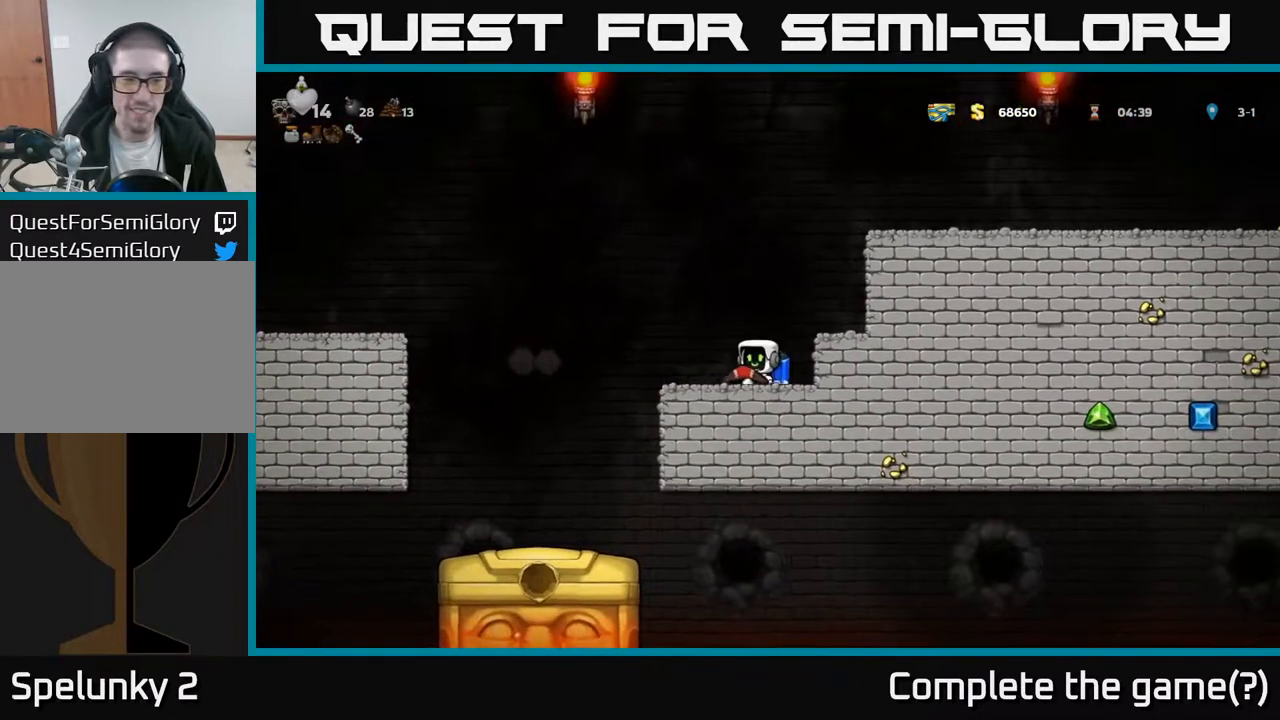
Gameplay with a controller (Xbox layout); each line is a JSON object with the inputs held at the frame after it. "events" lists button and stick changes between this image and that frame as [ms after this image, input, new state], when the widget could be followed in between.
{"buttons": [], "left_stick": "center", "right_stick": "center", "events": [[17, "A", "down"], [117, "A", "up"], [417, "DPAD_LEFT", "up"]]}
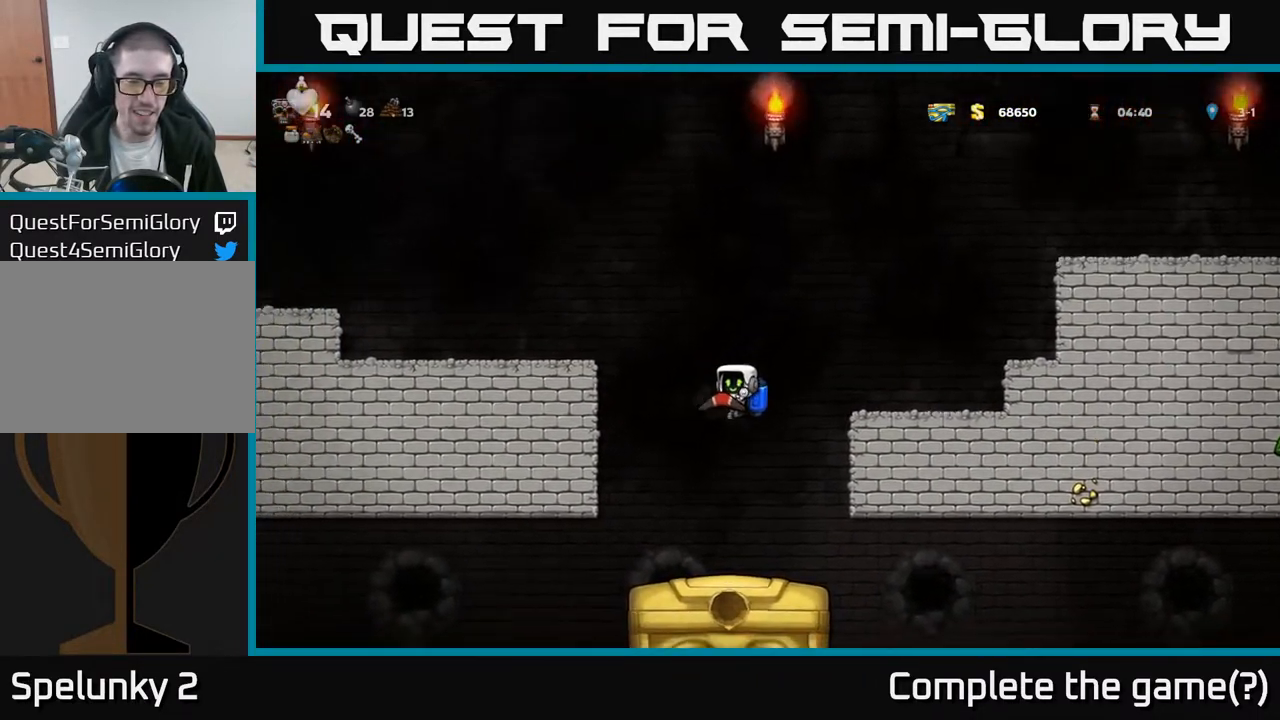
{"buttons": [], "left_stick": "center", "right_stick": "center", "events": [[383, "DPAD_LEFT", "down"], [500, "DPAD_LEFT", "up"]]}
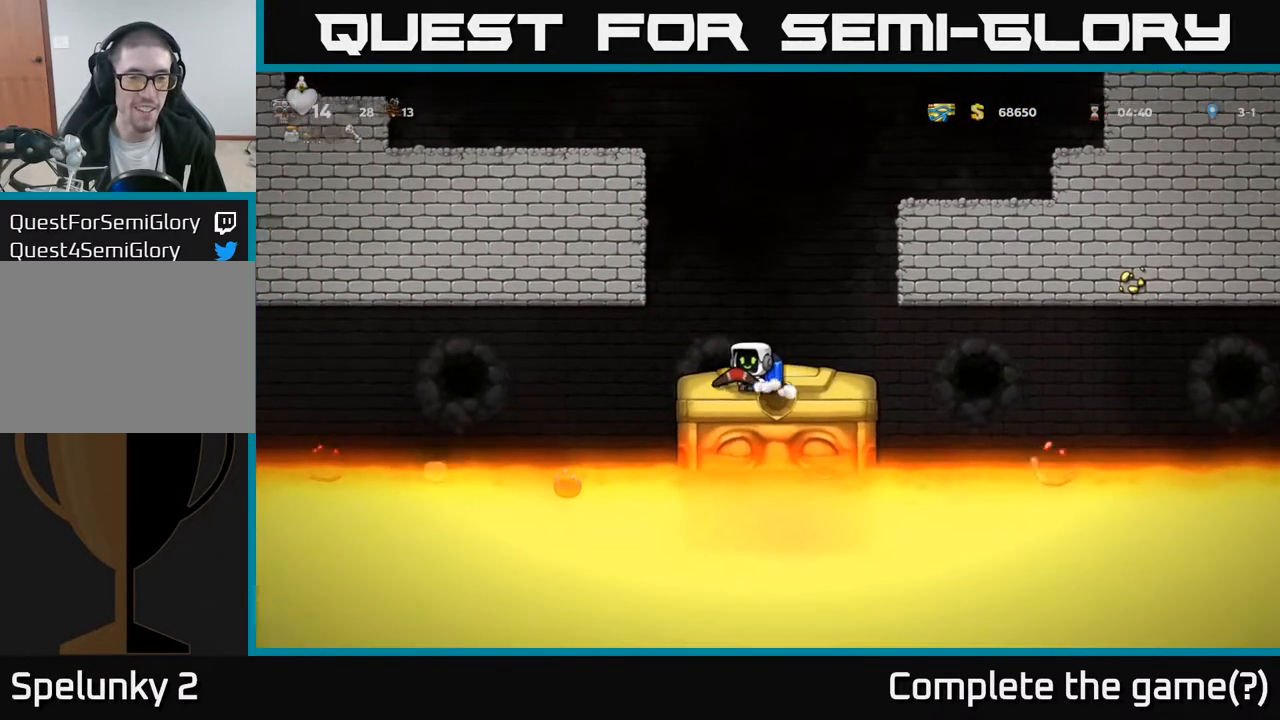
{"buttons": [], "left_stick": "center", "right_stick": "center", "events": []}
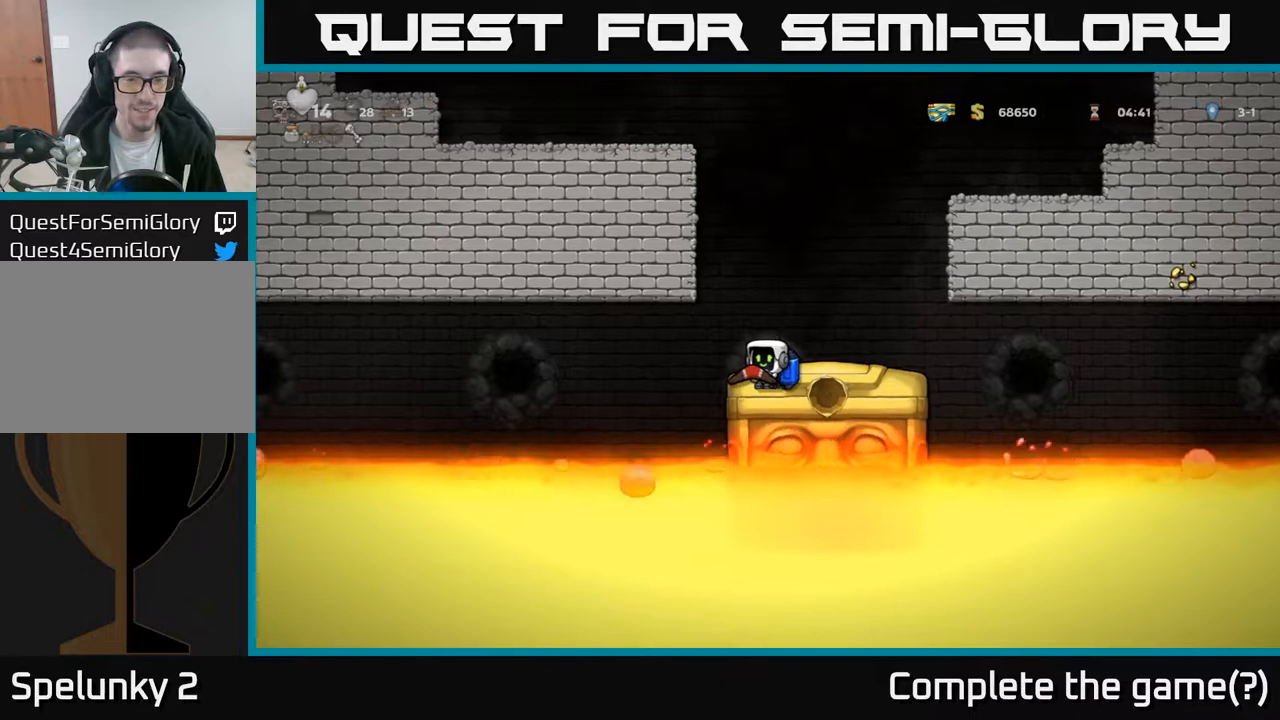
{"buttons": [], "left_stick": "center", "right_stick": "center", "events": []}
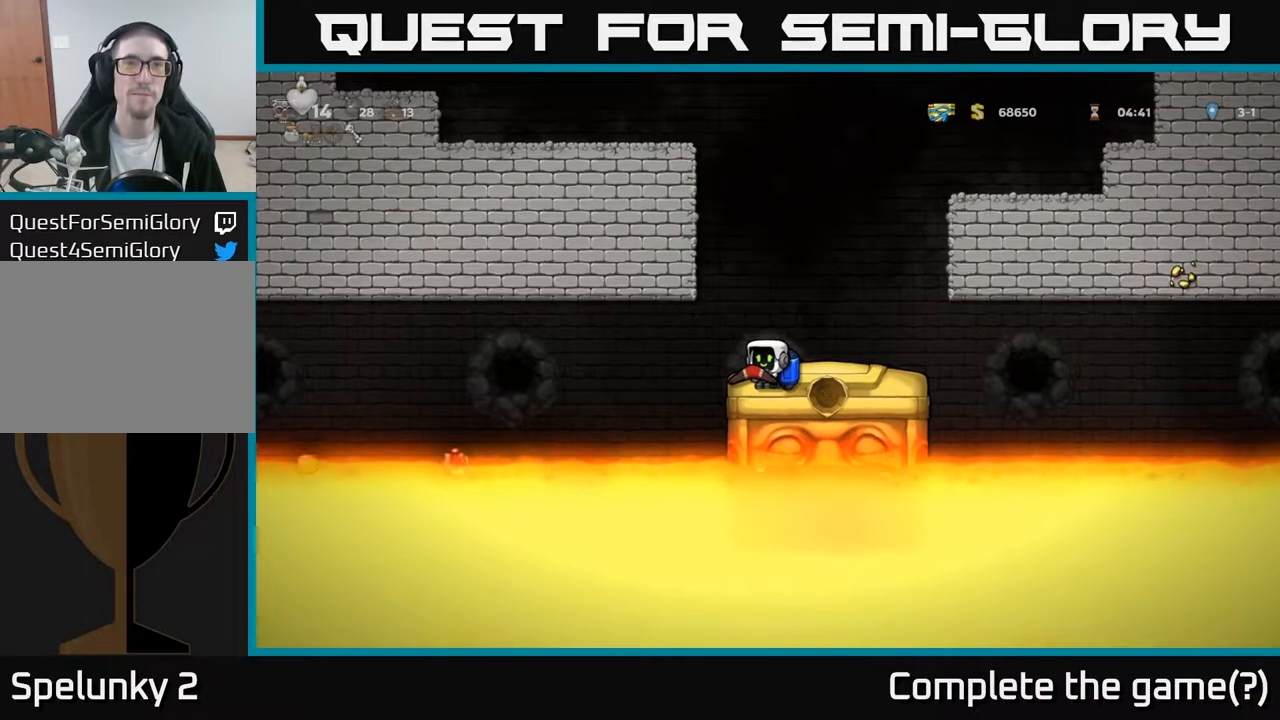
{"buttons": [], "left_stick": "center", "right_stick": "center", "events": []}
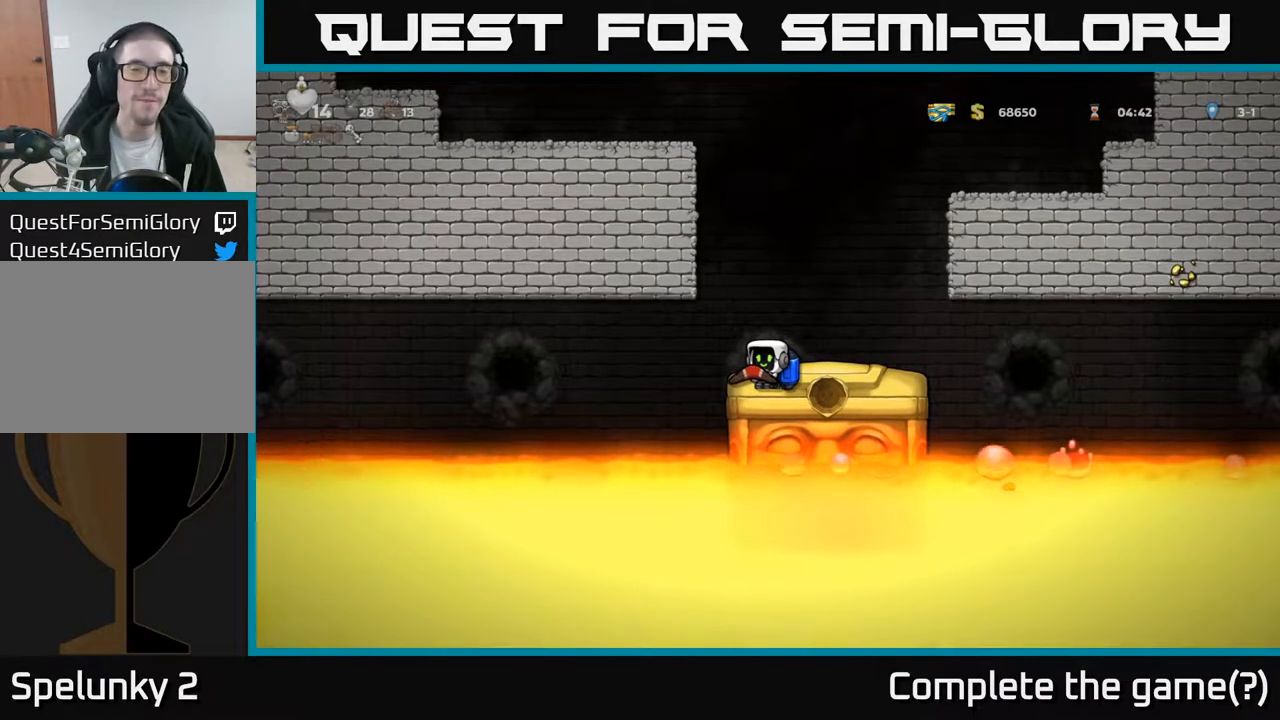
{"buttons": [], "left_stick": "center", "right_stick": "center", "events": []}
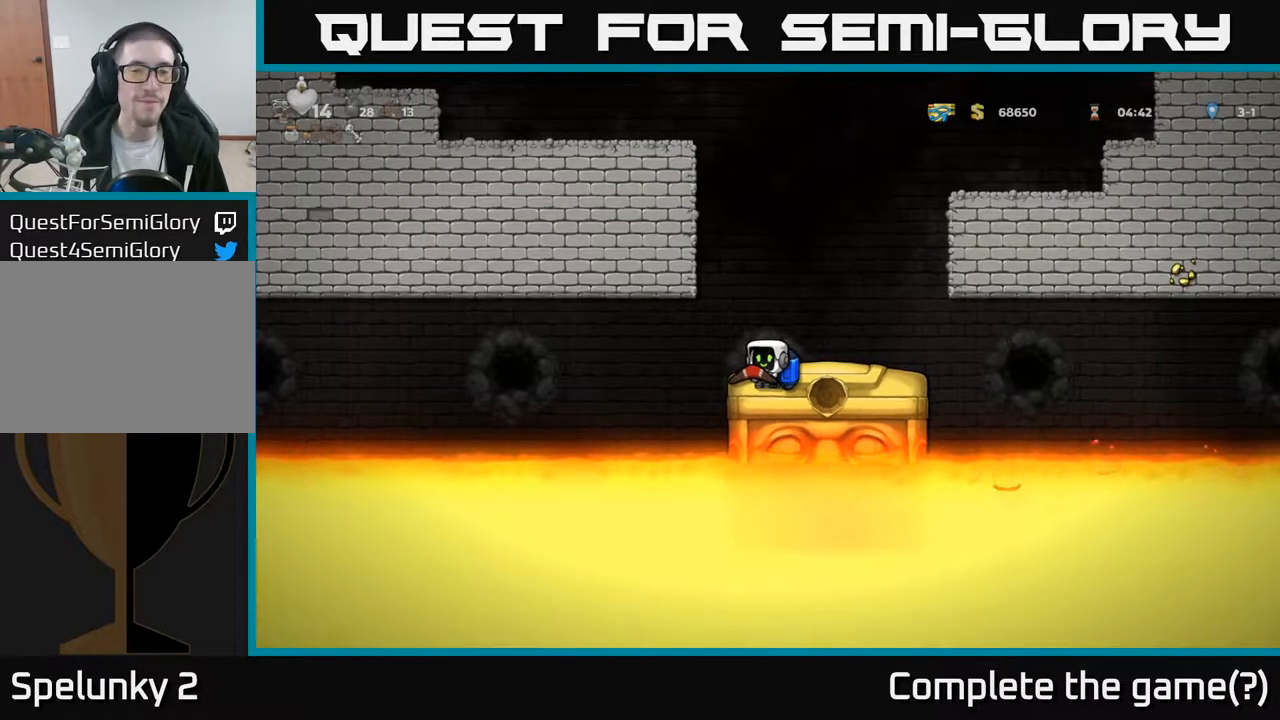
{"buttons": [], "left_stick": "center", "right_stick": "center", "events": []}
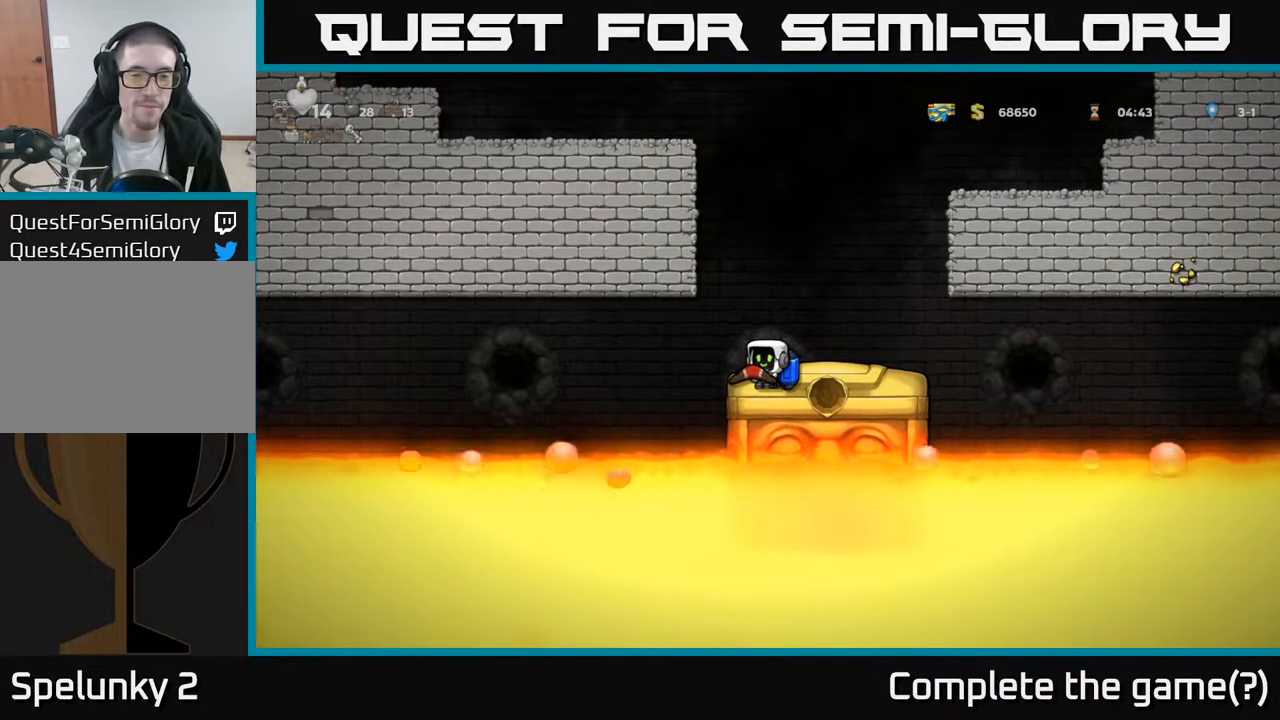
{"buttons": [], "left_stick": "center", "right_stick": "center", "events": []}
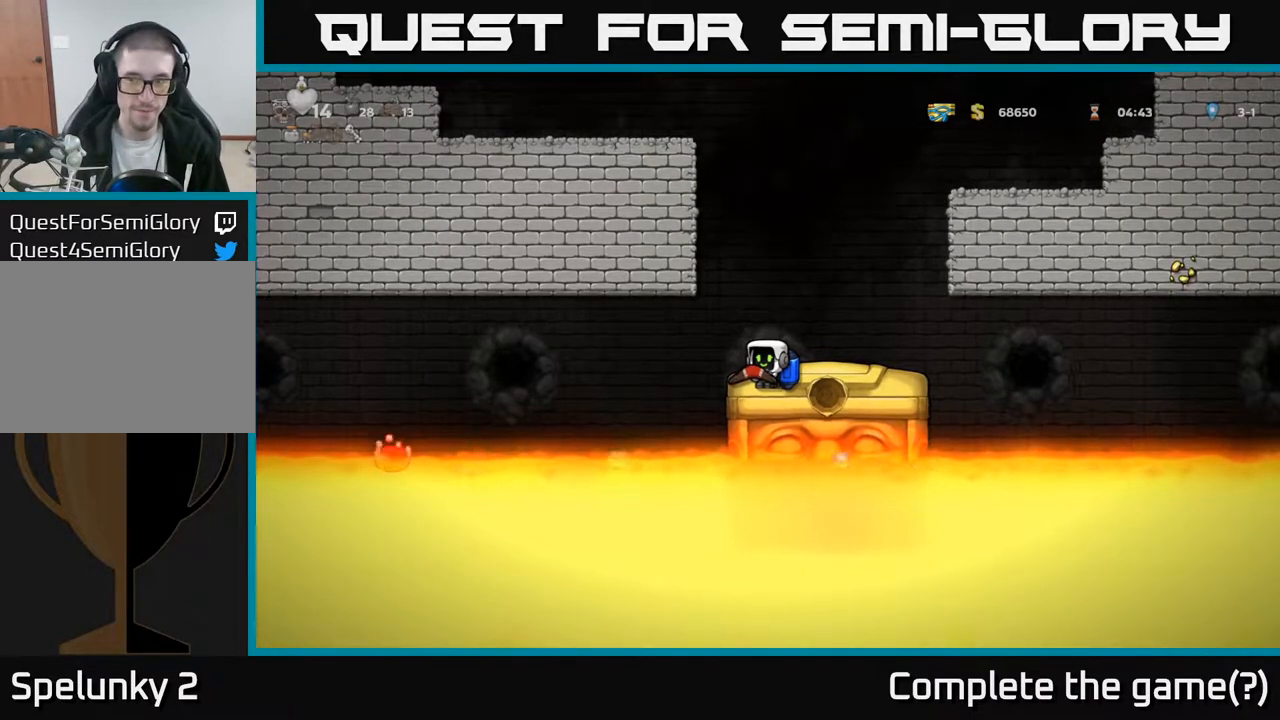
{"buttons": [], "left_stick": "center", "right_stick": "center", "events": []}
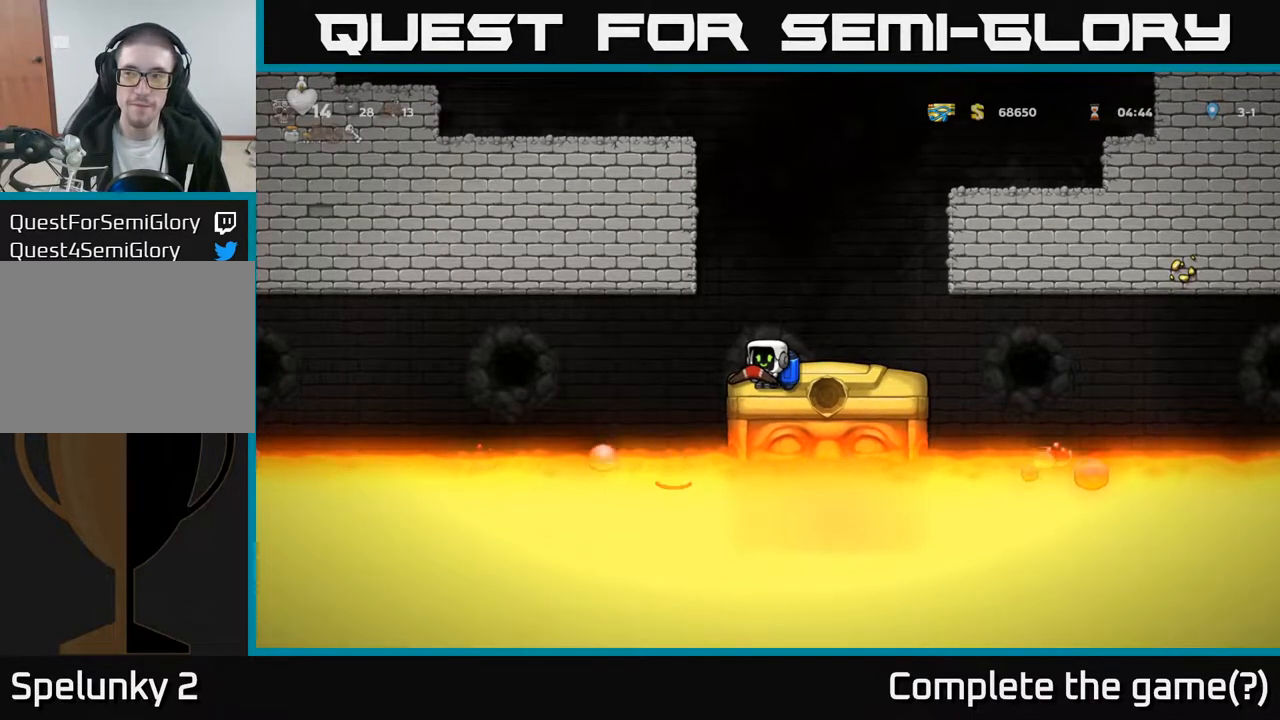
{"buttons": [], "left_stick": "center", "right_stick": "center", "events": []}
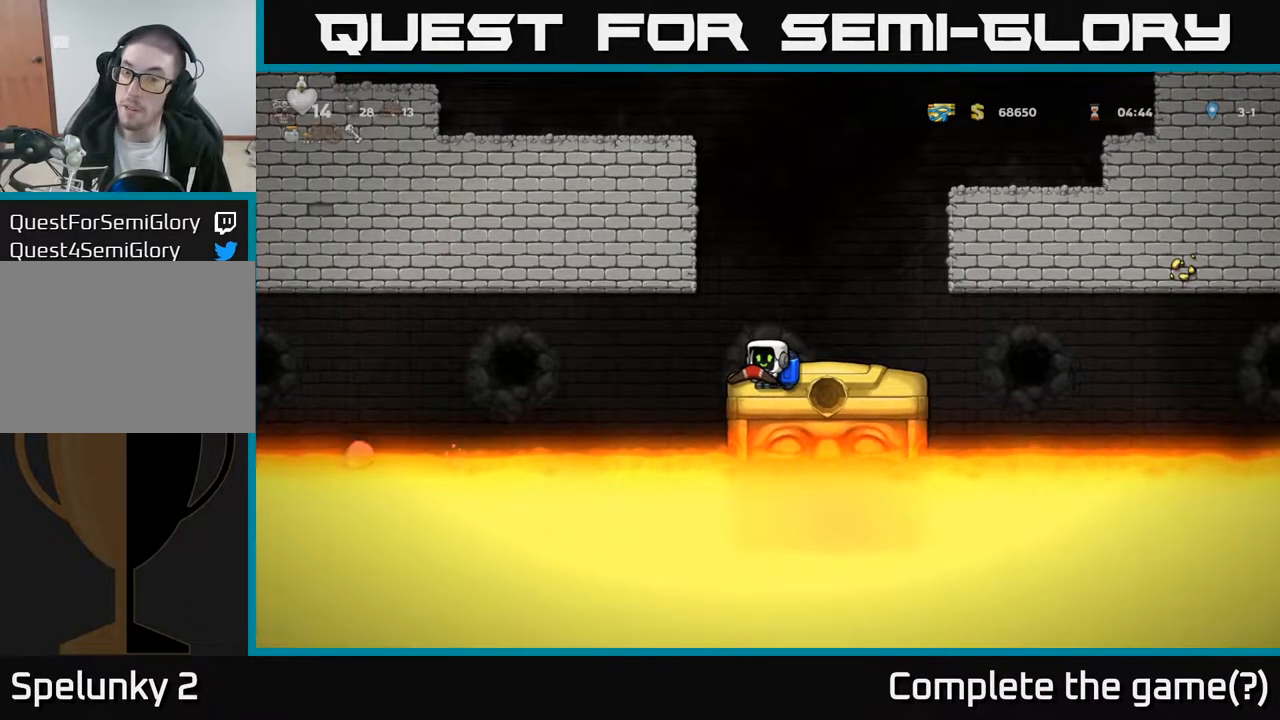
{"buttons": [], "left_stick": "center", "right_stick": "center", "events": []}
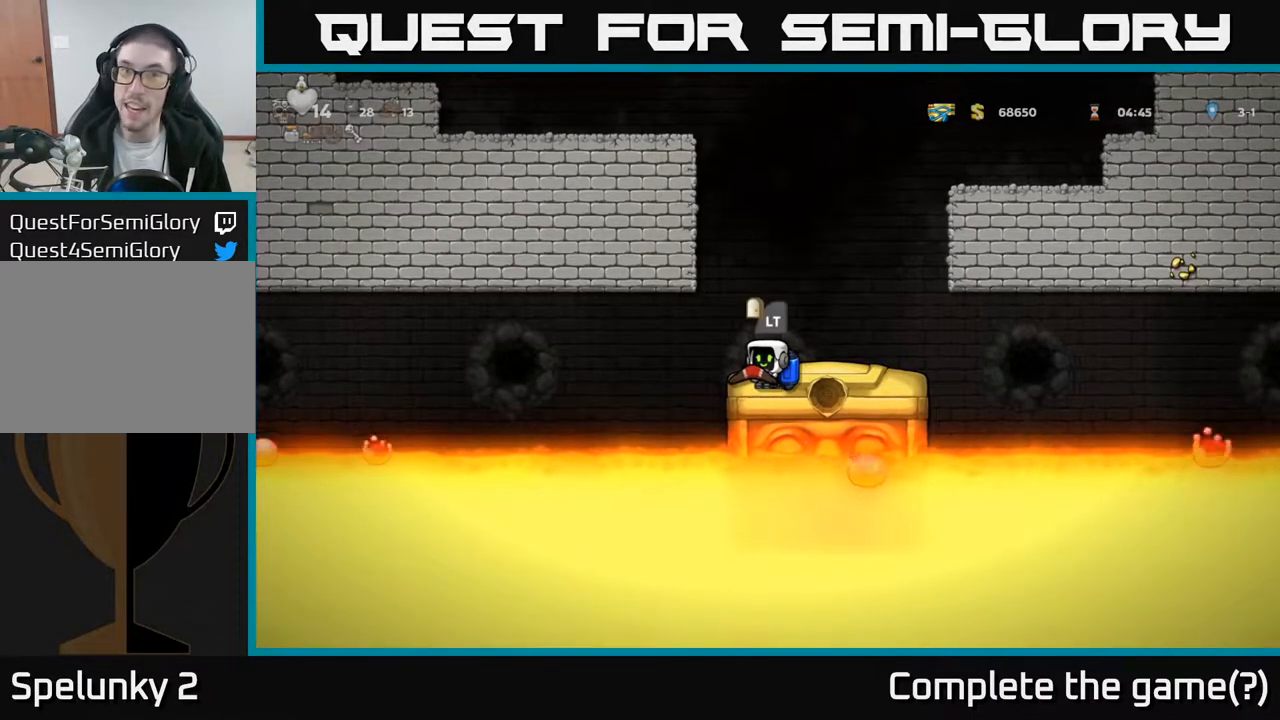
{"buttons": ["L2"], "left_stick": "center", "right_stick": "center", "events": [[317, "L2", "down"], [400, "L2", "up"], [500, "L2", "down"]]}
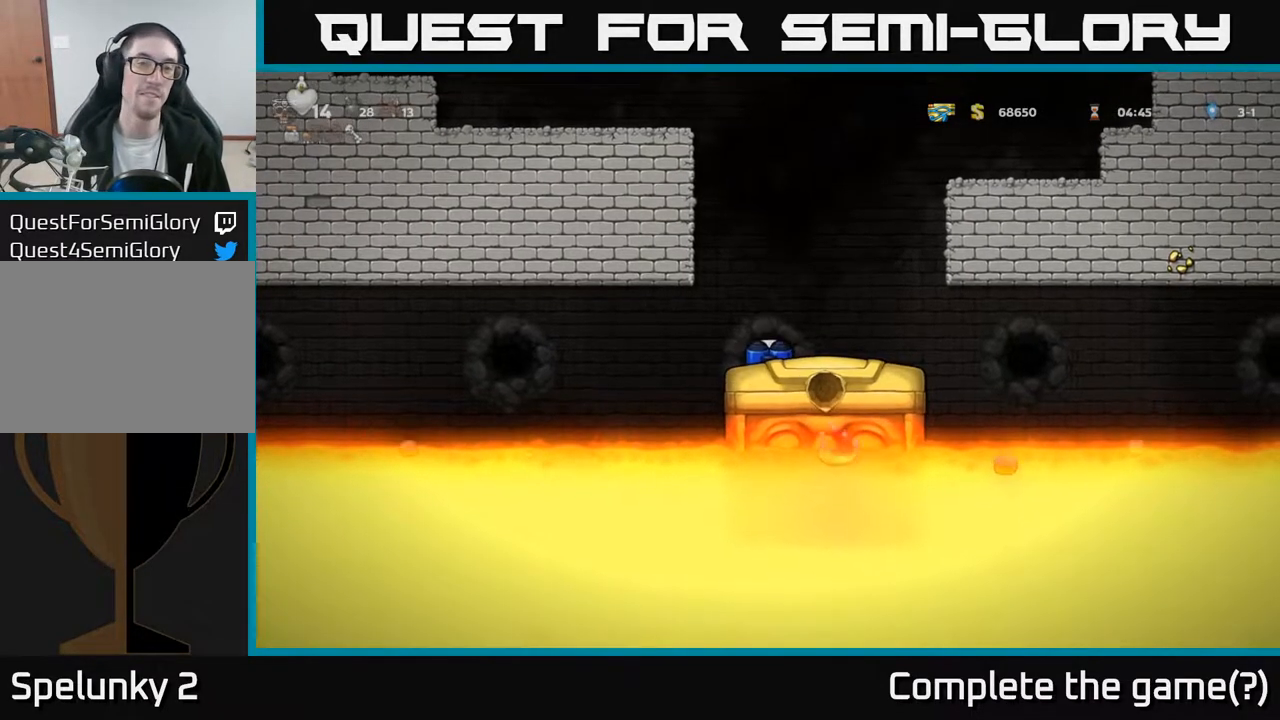
{"buttons": [], "left_stick": "center", "right_stick": "center", "events": [[100, "L2", "up"]]}
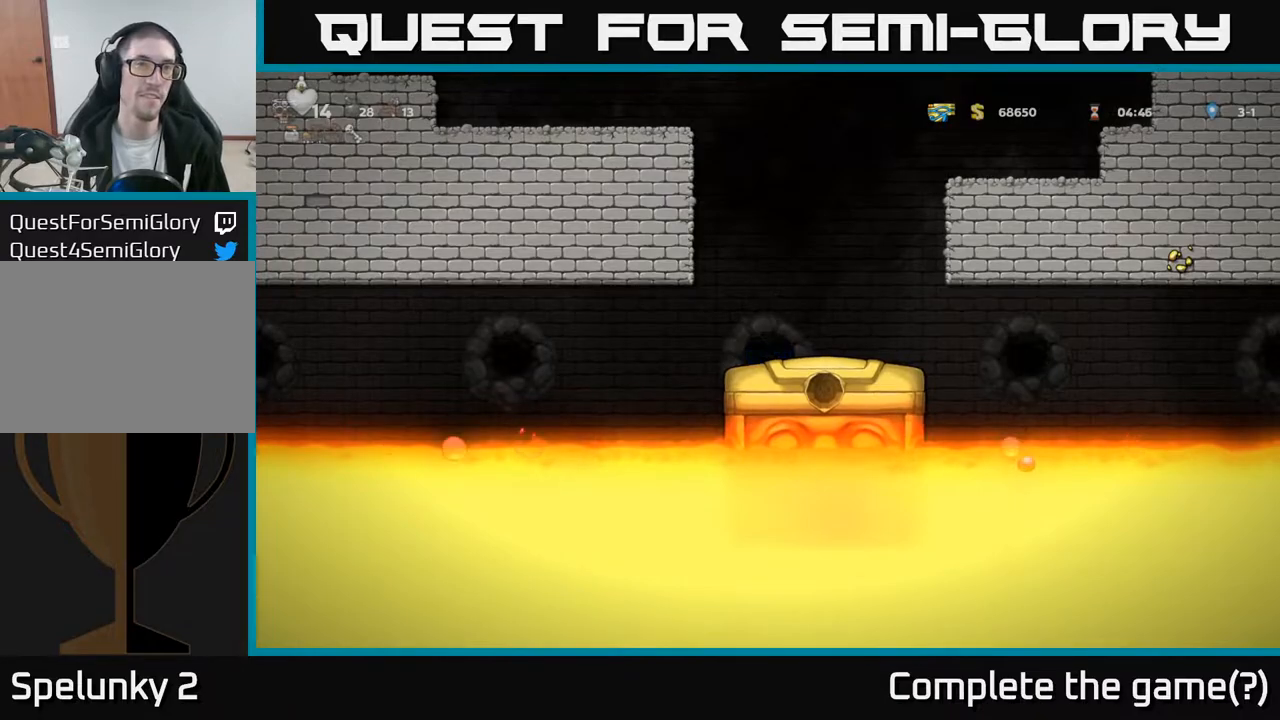
{"buttons": [], "left_stick": "center", "right_stick": "center", "events": []}
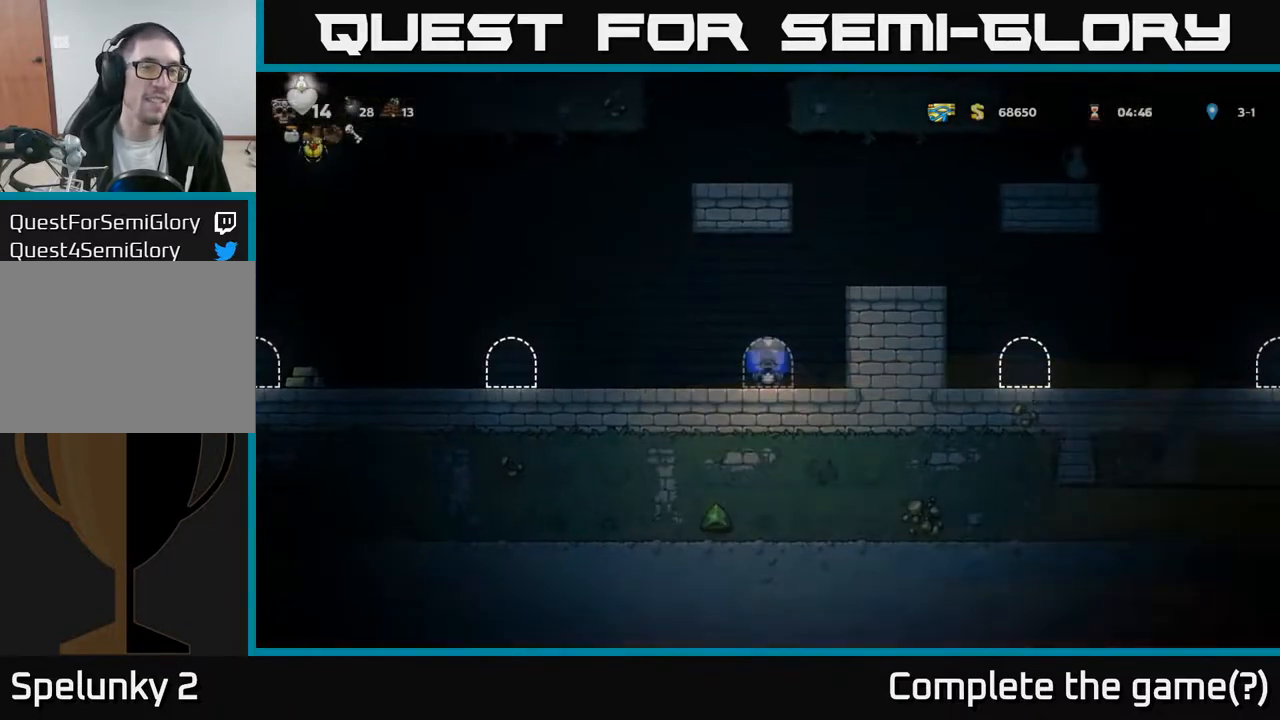
{"buttons": ["DPAD_LEFT"], "left_stick": "center", "right_stick": "center", "events": [[133, "DPAD_LEFT", "down"]]}
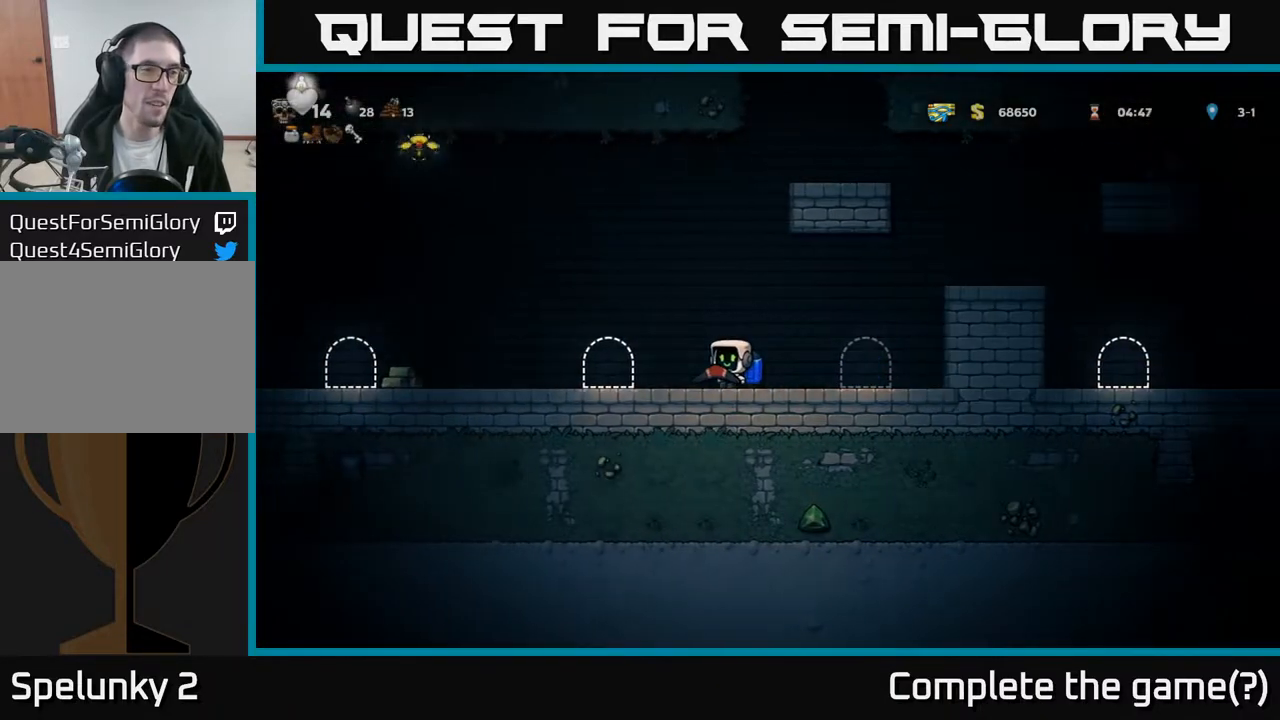
{"buttons": ["A", "DPAD_LEFT"], "left_stick": "center", "right_stick": "center", "events": [[133, "A", "down"], [250, "A", "up"], [300, "A", "down"]]}
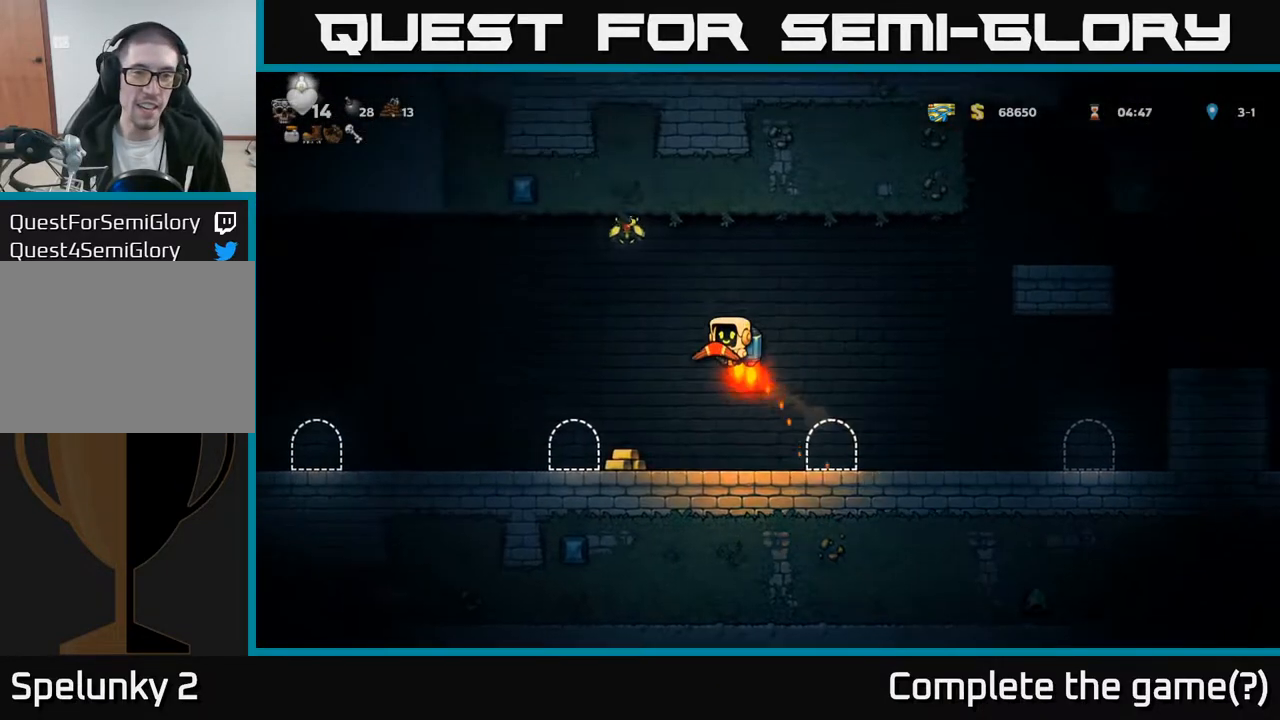
{"buttons": ["DPAD_RIGHT"], "left_stick": "center", "right_stick": "center", "events": [[317, "DPAD_LEFT", "up"], [333, "A", "up"], [417, "DPAD_RIGHT", "down"]]}
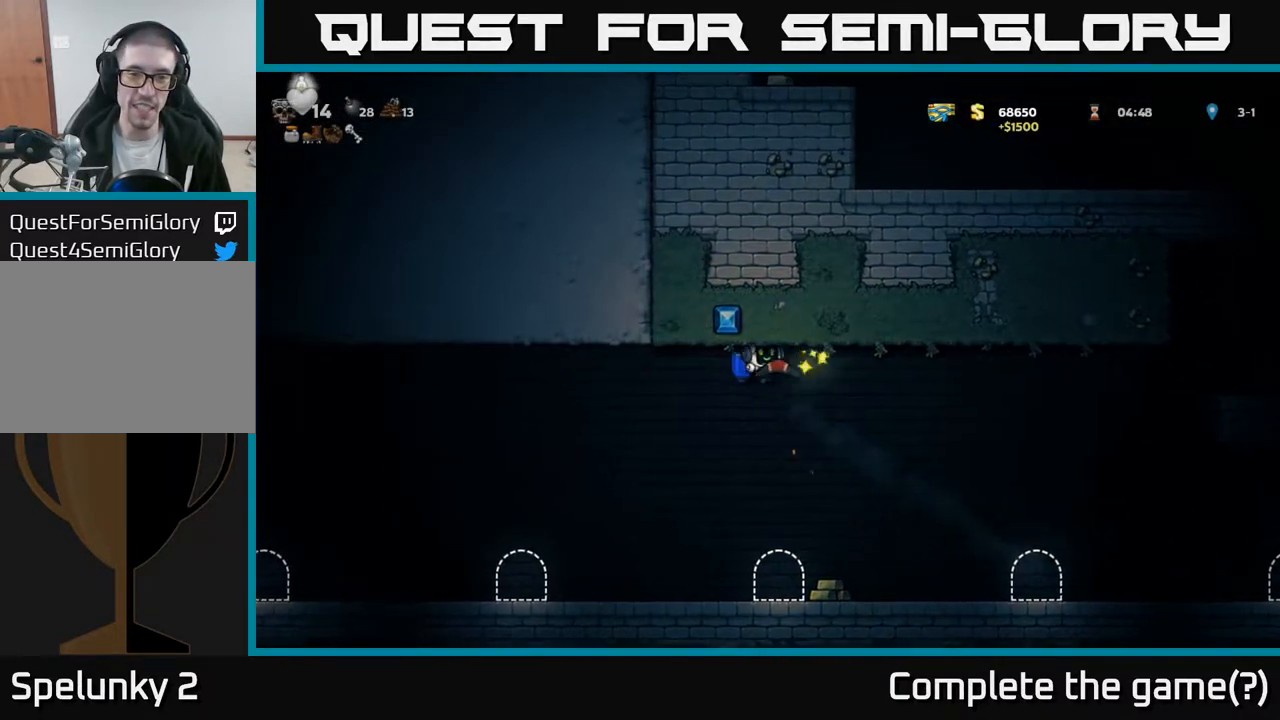
{"buttons": ["DPAD_LEFT"], "left_stick": "center", "right_stick": "center", "events": [[33, "DPAD_RIGHT", "up"], [467, "DPAD_LEFT", "down"]]}
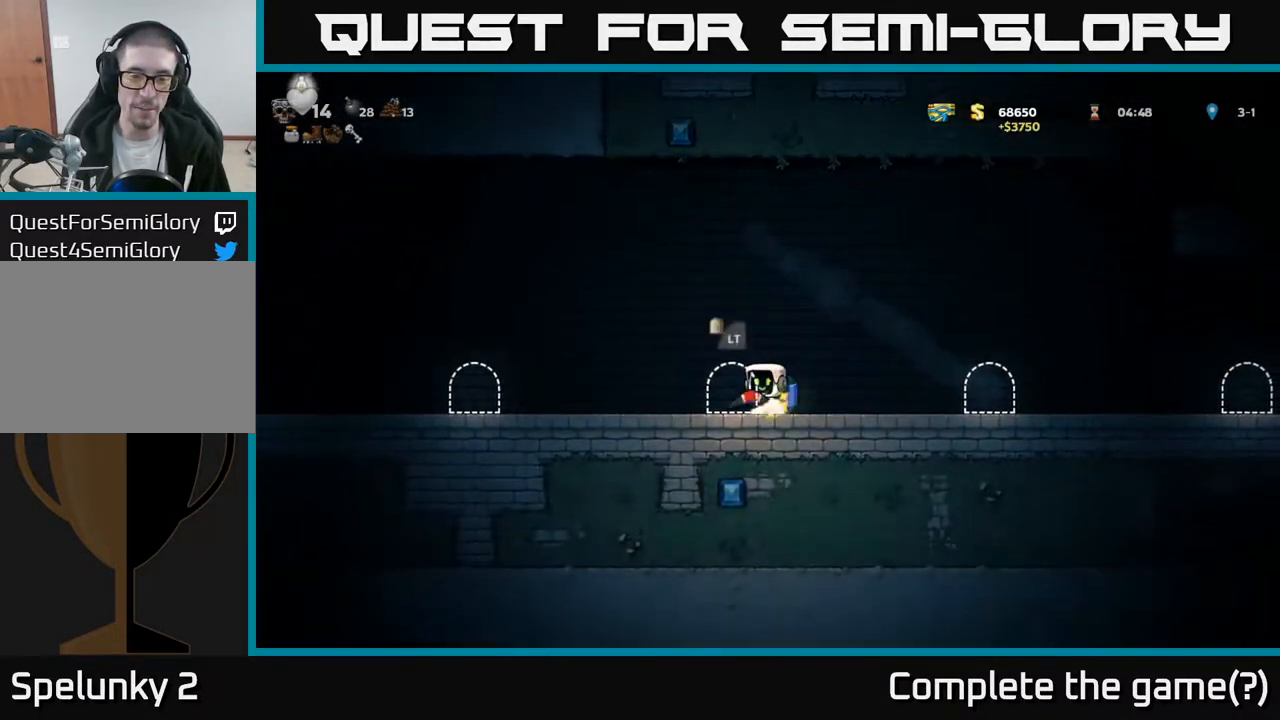
{"buttons": ["DPAD_LEFT"], "left_stick": "center", "right_stick": "center", "events": [[217, "A", "down"], [283, "A", "up"]]}
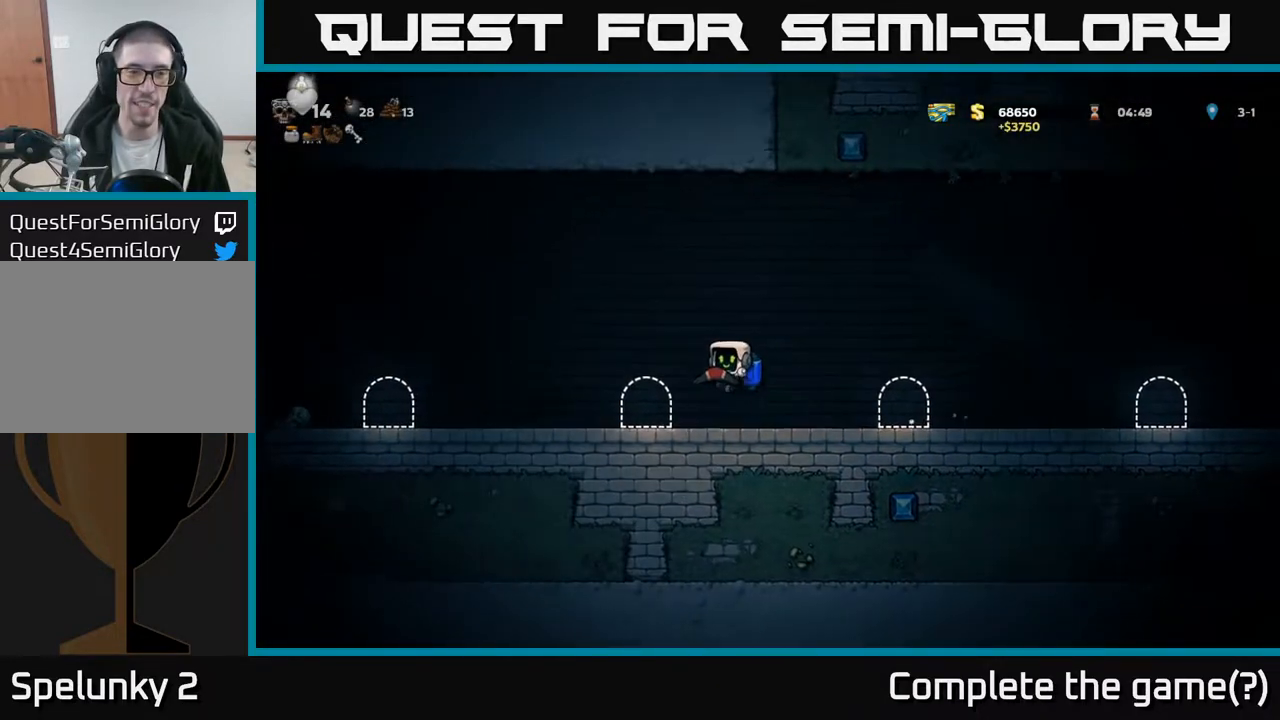
{"buttons": ["DPAD_RIGHT"], "left_stick": "center", "right_stick": "center", "events": [[367, "DPAD_LEFT", "up"], [383, "DPAD_RIGHT", "down"]]}
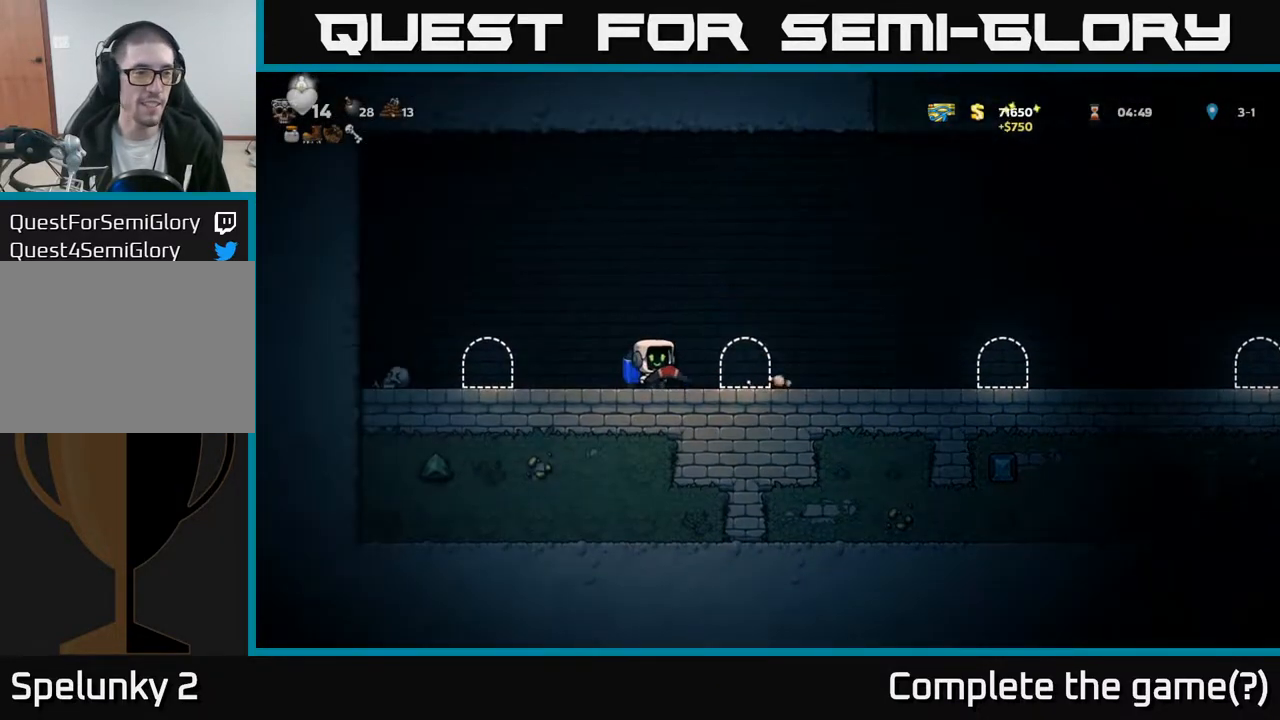
{"buttons": ["DPAD_RIGHT"], "left_stick": "center", "right_stick": "center", "events": []}
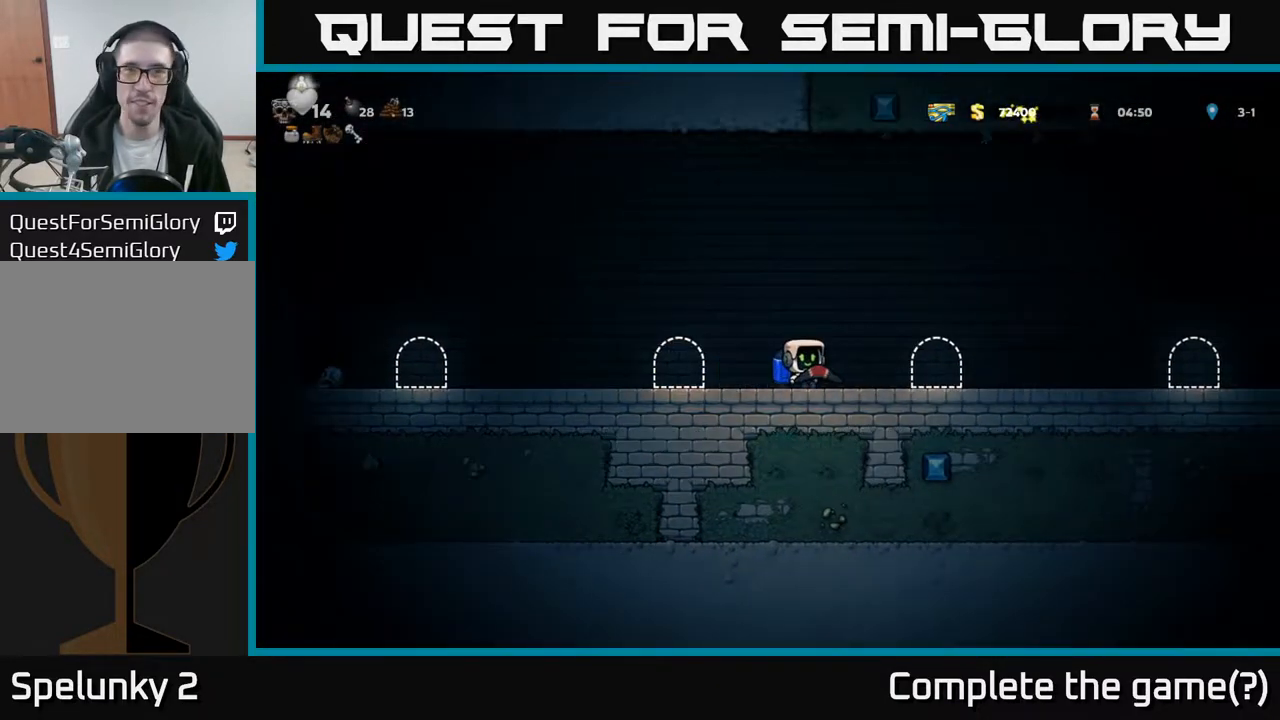
{"buttons": ["DPAD_RIGHT"], "left_stick": "center", "right_stick": "center", "events": [[17, "A", "down"], [100, "A", "up"]]}
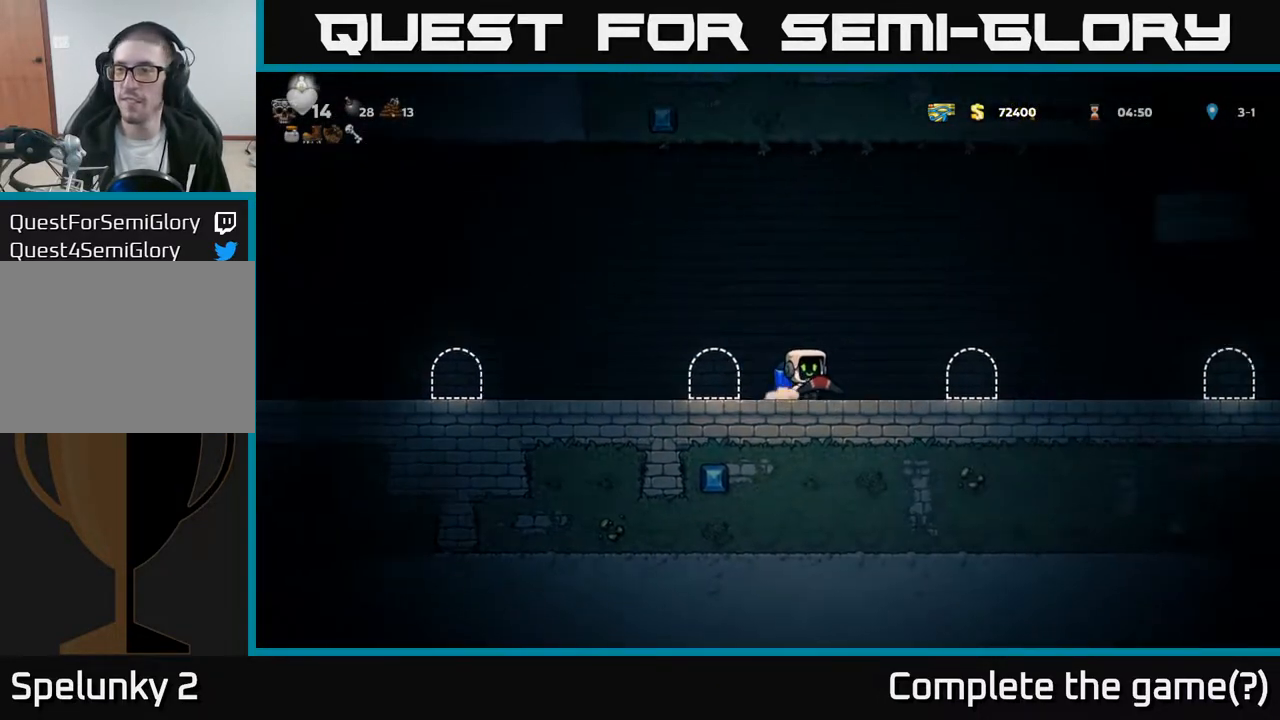
{"buttons": ["A", "DPAD_RIGHT"], "left_stick": "center", "right_stick": "center", "events": [[100, "A", "down"], [217, "A", "up"], [267, "A", "down"]]}
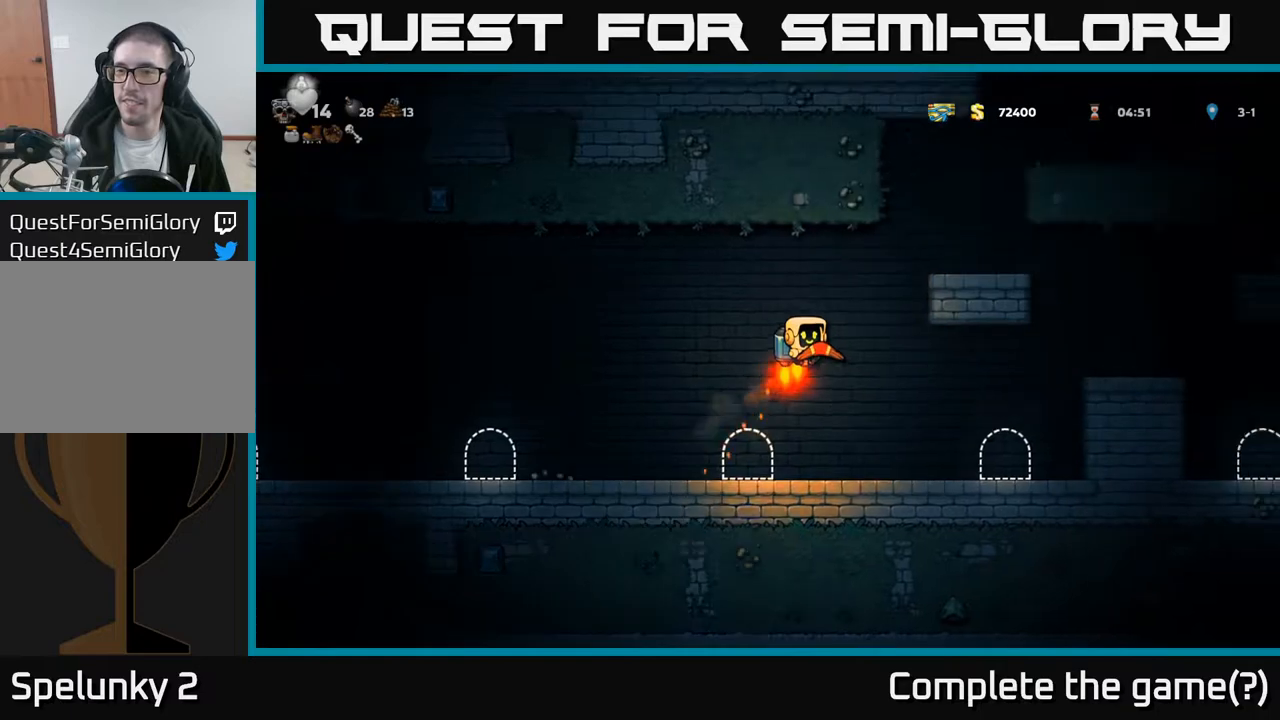
{"buttons": ["DPAD_RIGHT"], "left_stick": "center", "right_stick": "center", "events": [[300, "A", "up"]]}
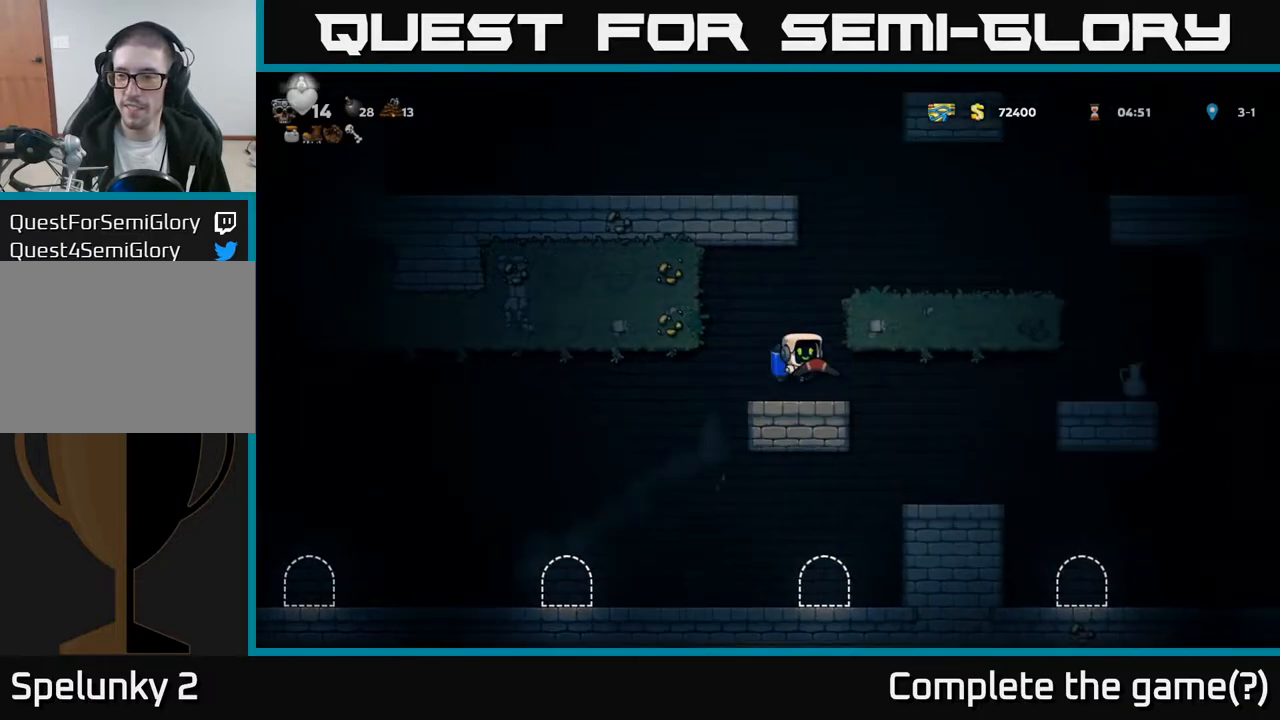
{"buttons": [], "left_stick": "center", "right_stick": "center", "events": [[267, "DPAD_RIGHT", "up"]]}
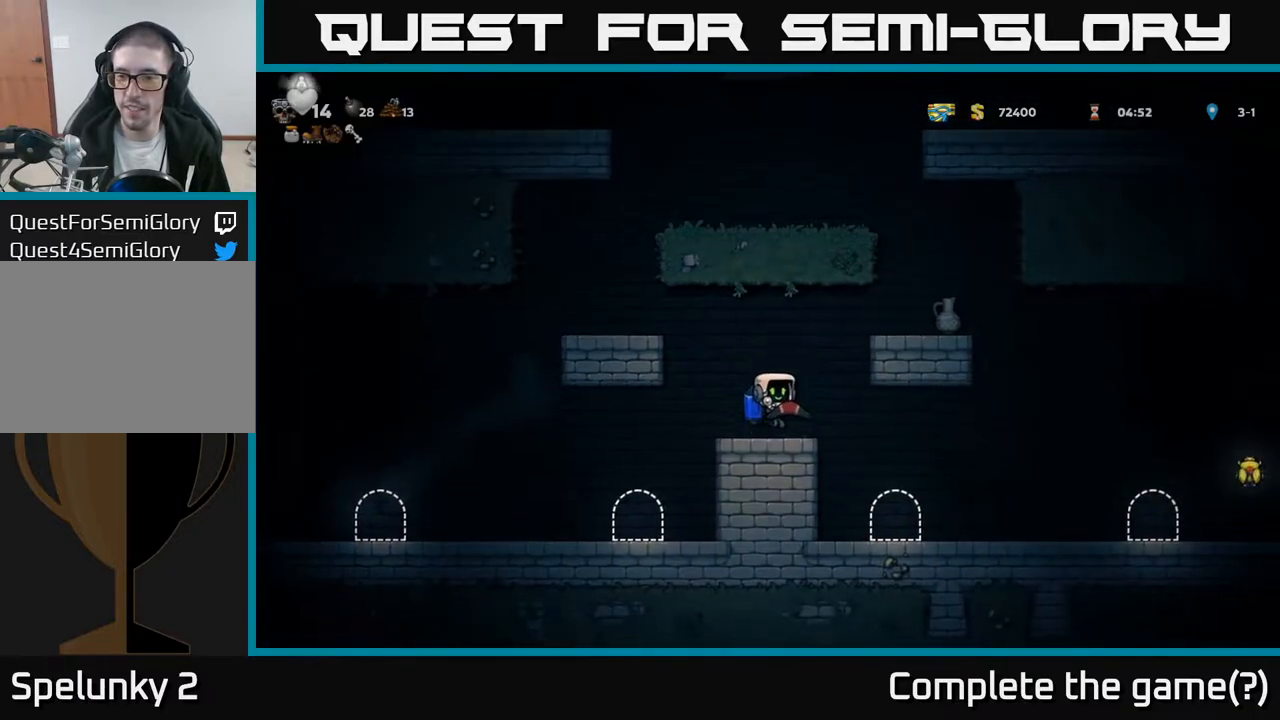
{"buttons": ["X"], "left_stick": "center", "right_stick": "center", "events": [[83, "A", "down"], [167, "A", "up"], [217, "A", "down"], [250, "DPAD_RIGHT", "down"], [383, "X", "down"], [467, "A", "up"], [500, "DPAD_RIGHT", "up"]]}
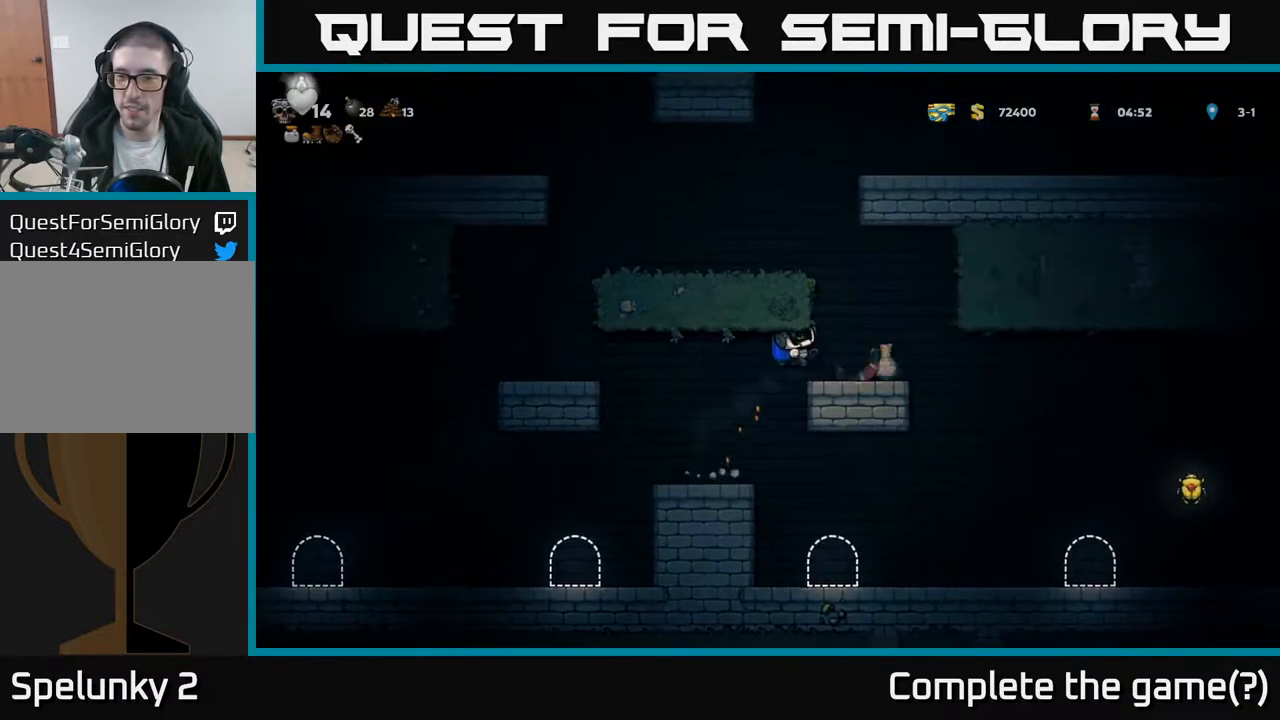
{"buttons": ["DPAD_RIGHT"], "left_stick": "center", "right_stick": "center", "events": [[17, "X", "up"], [417, "DPAD_RIGHT", "down"]]}
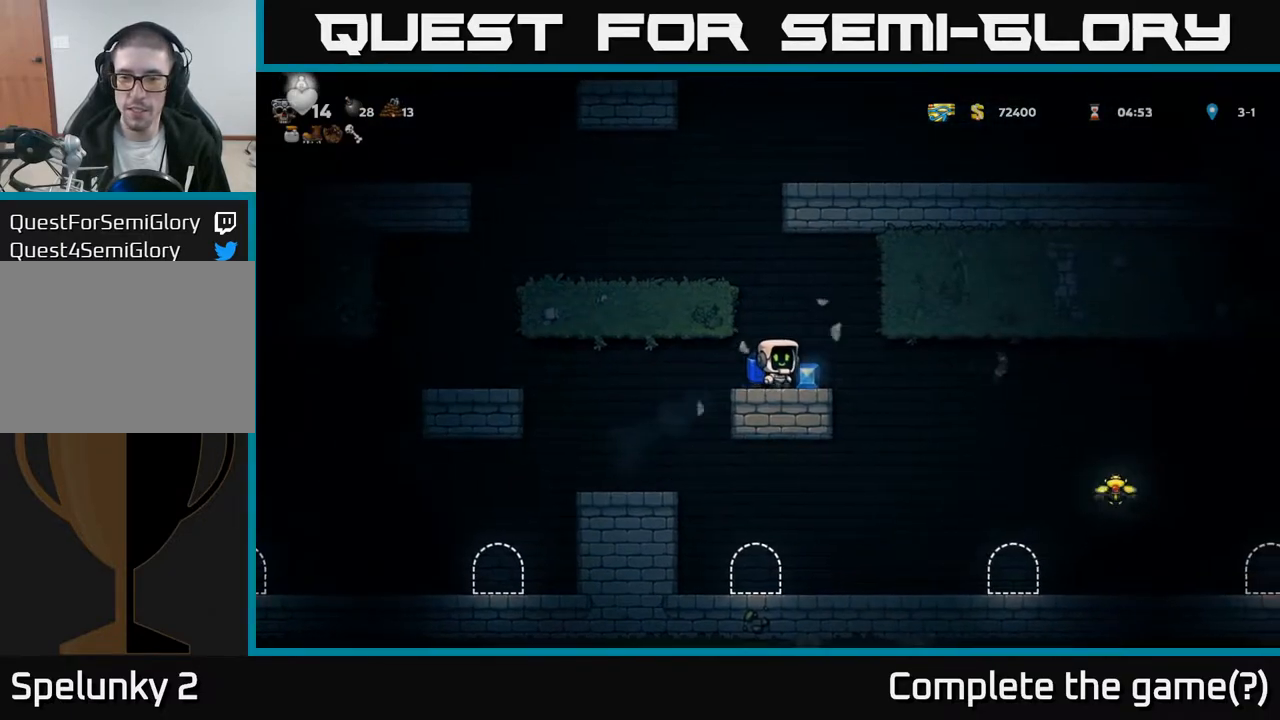
{"buttons": ["DPAD_RIGHT"], "left_stick": "center", "right_stick": "center", "events": [[300, "A", "down"], [400, "A", "up"]]}
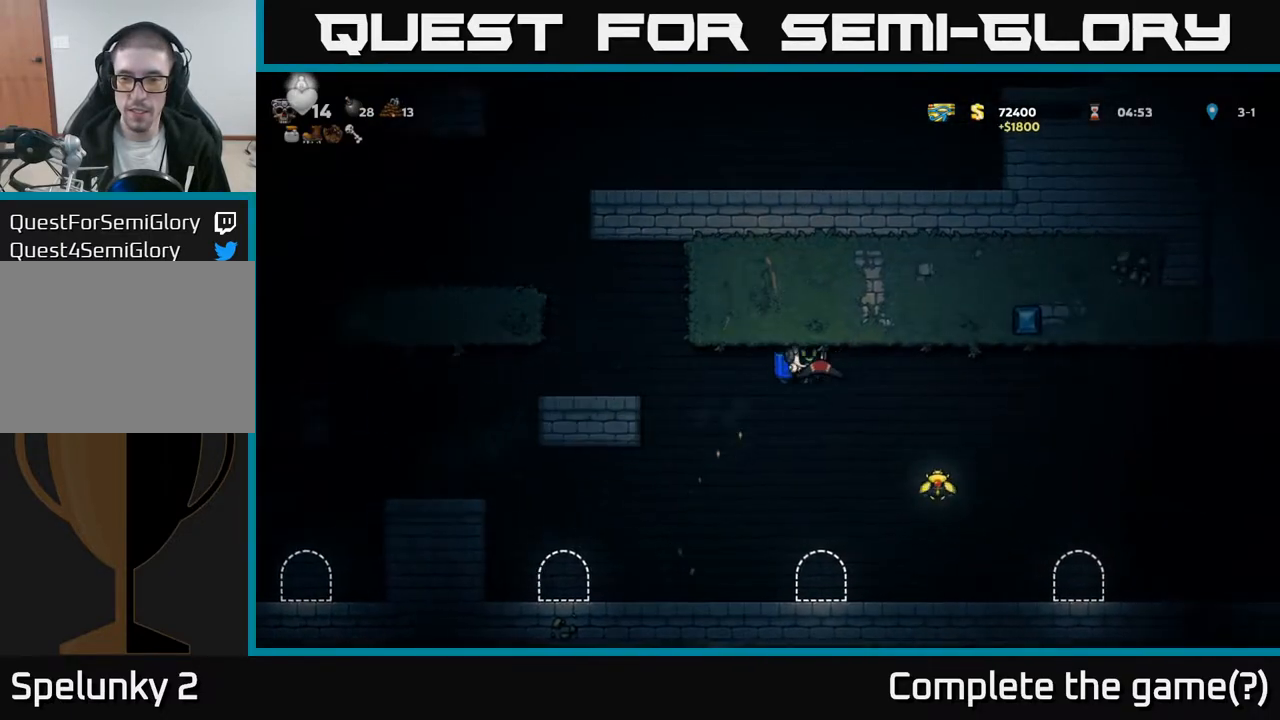
{"buttons": ["DPAD_RIGHT"], "left_stick": "center", "right_stick": "center", "events": [[333, "A", "down"], [467, "A", "up"]]}
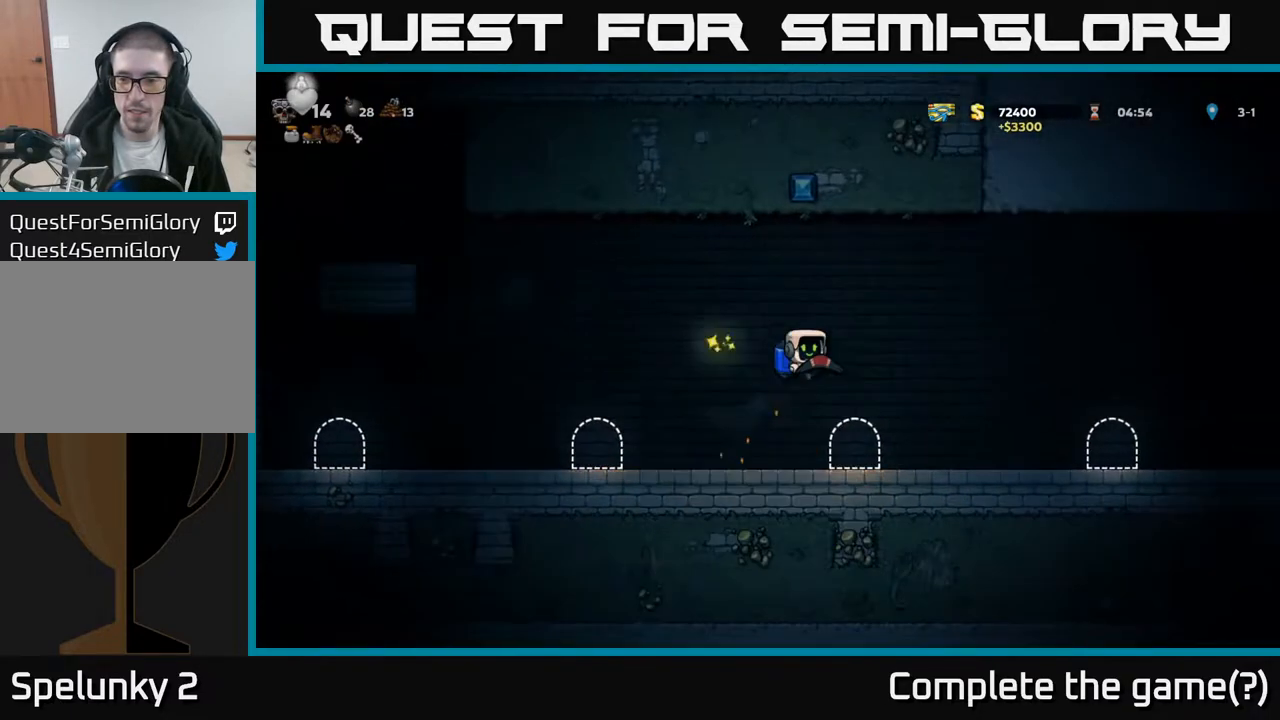
{"buttons": ["DPAD_LEFT"], "left_stick": "center", "right_stick": "center", "events": [[433, "DPAD_RIGHT", "up"], [500, "DPAD_LEFT", "down"]]}